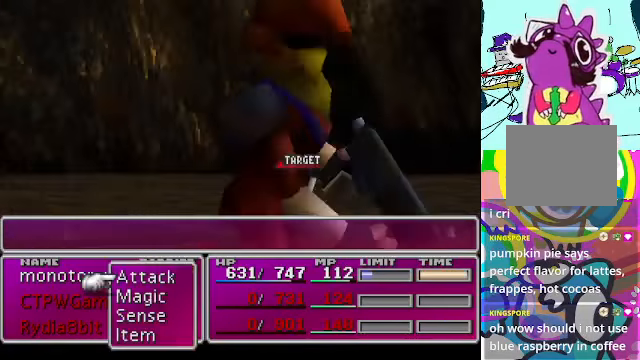
Gameplay with a controller (Xbox layout); each line is a JSON object with the inputs held at the frame after it. "events" lists button and stick changes between this image and that frame as [ms after this image, input, new state], when the widget could be followed in between. Not read: L3 R3 right_stick.
{"buttons": [], "left_stick": "center", "events": [[300, "DPAD_UP", "down"], [434, "DPAD_UP", "up"]]}
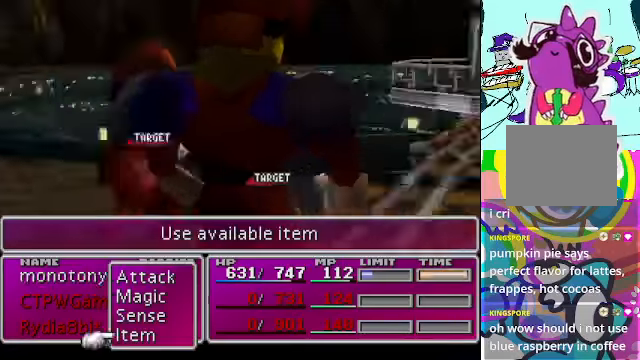
{"buttons": [], "left_stick": "center", "events": [[100, "B", "down"], [234, "B", "up"]]}
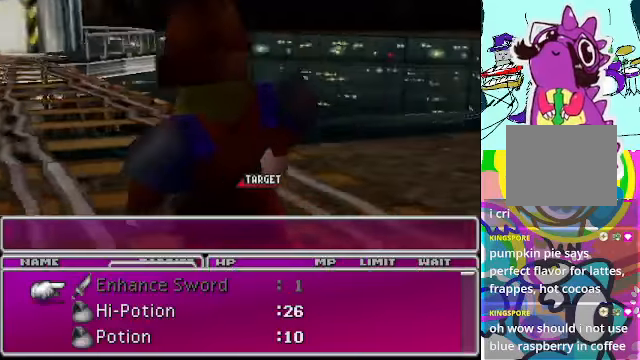
{"buttons": ["DPAD_DOWN"], "left_stick": "center", "events": [[434, "DPAD_DOWN", "down"]]}
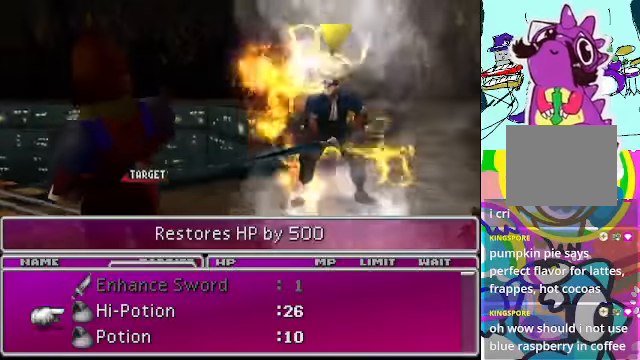
{"buttons": [], "left_stick": "center", "events": [[400, "DPAD_DOWN", "up"]]}
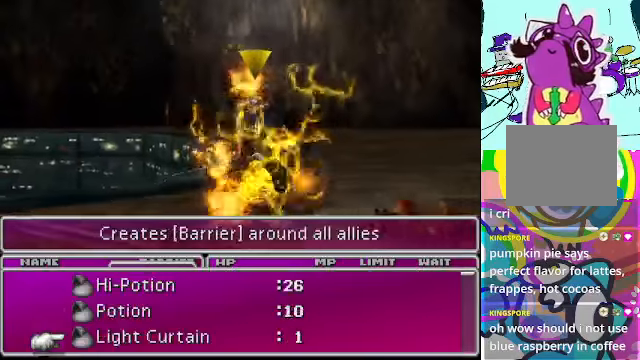
{"buttons": ["DPAD_DOWN"], "left_stick": "center", "events": [[167, "DPAD_DOWN", "down"], [300, "DPAD_DOWN", "up"], [400, "L2", "down"], [467, "L2", "up"], [500, "DPAD_DOWN", "down"]]}
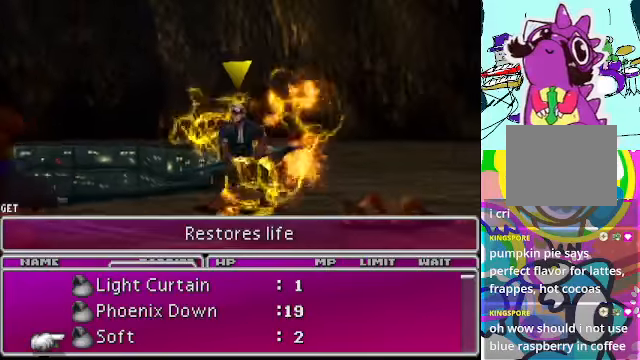
{"buttons": [], "left_stick": "center", "events": [[67, "DPAD_DOWN", "up"], [167, "DPAD_DOWN", "down"], [334, "DPAD_DOWN", "up"]]}
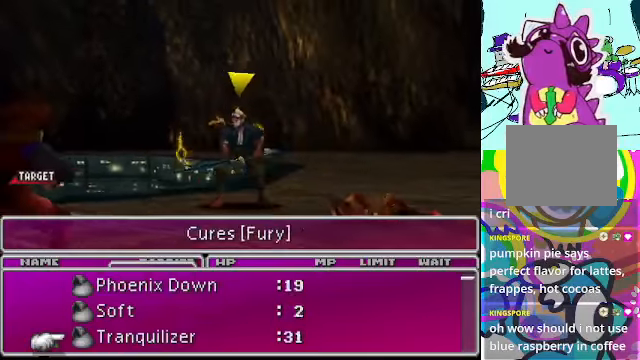
{"buttons": [], "left_stick": "center", "events": [[100, "DPAD_DOWN", "down"], [200, "DPAD_DOWN", "up"], [300, "DPAD_DOWN", "down"], [400, "DPAD_DOWN", "up"]]}
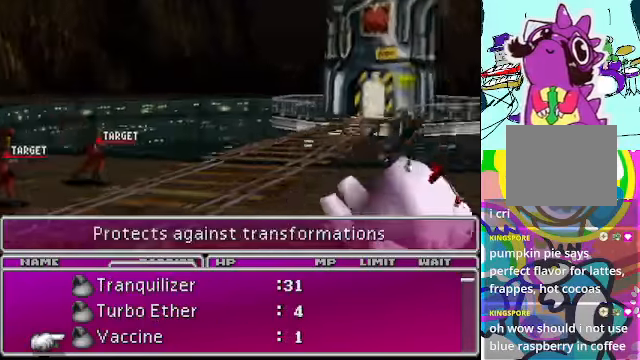
{"buttons": ["DPAD_DOWN"], "left_stick": "center", "events": [[234, "DPAD_DOWN", "down"], [434, "DPAD_DOWN", "up"], [467, "DPAD_DOWN", "down"]]}
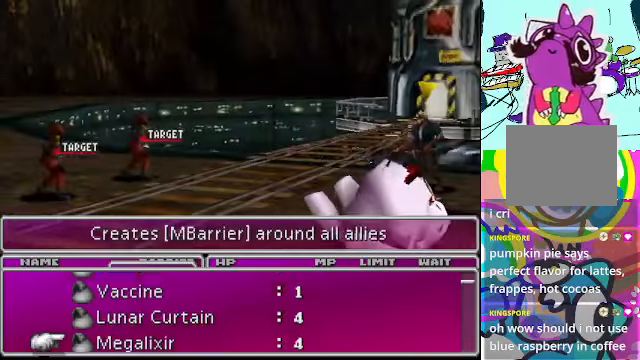
{"buttons": ["DPAD_DOWN"], "left_stick": "center", "events": [[134, "DPAD_DOWN", "up"], [367, "DPAD_DOWN", "down"]]}
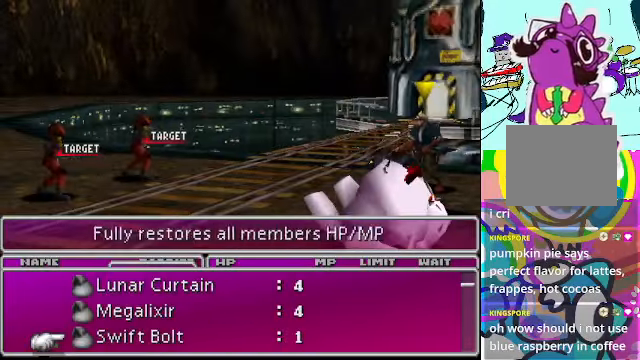
{"buttons": [], "left_stick": "center", "events": [[67, "DPAD_DOWN", "up"], [367, "DPAD_DOWN", "down"], [500, "DPAD_DOWN", "up"]]}
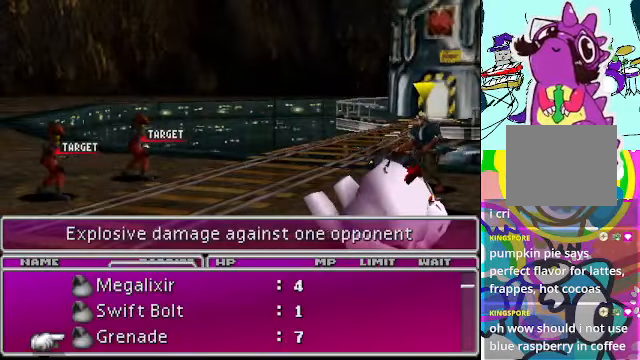
{"buttons": [], "left_stick": "center", "events": [[267, "DPAD_UP", "down"], [367, "DPAD_UP", "up"]]}
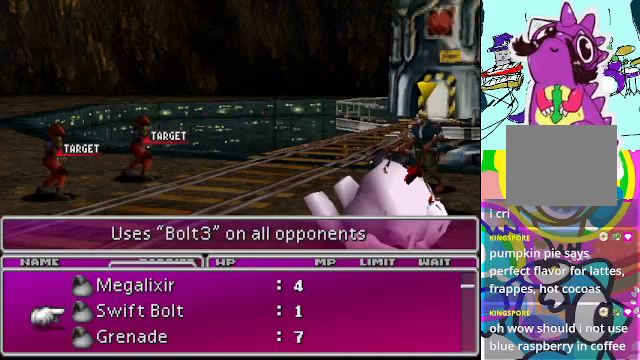
{"buttons": [], "left_stick": "center", "events": []}
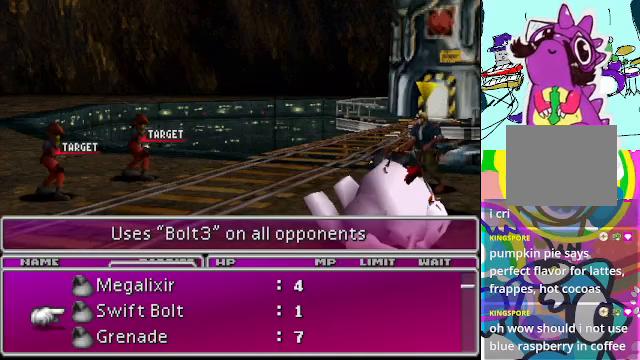
{"buttons": [], "left_stick": "center", "events": []}
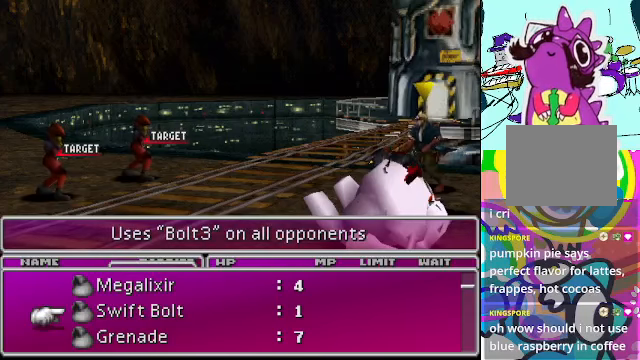
{"buttons": ["B"], "left_stick": "center", "events": [[467, "B", "down"]]}
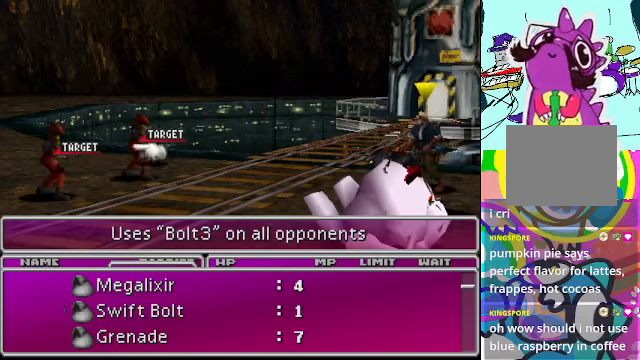
{"buttons": [], "left_stick": "center", "events": [[67, "B", "up"], [300, "B", "down"], [400, "B", "up"]]}